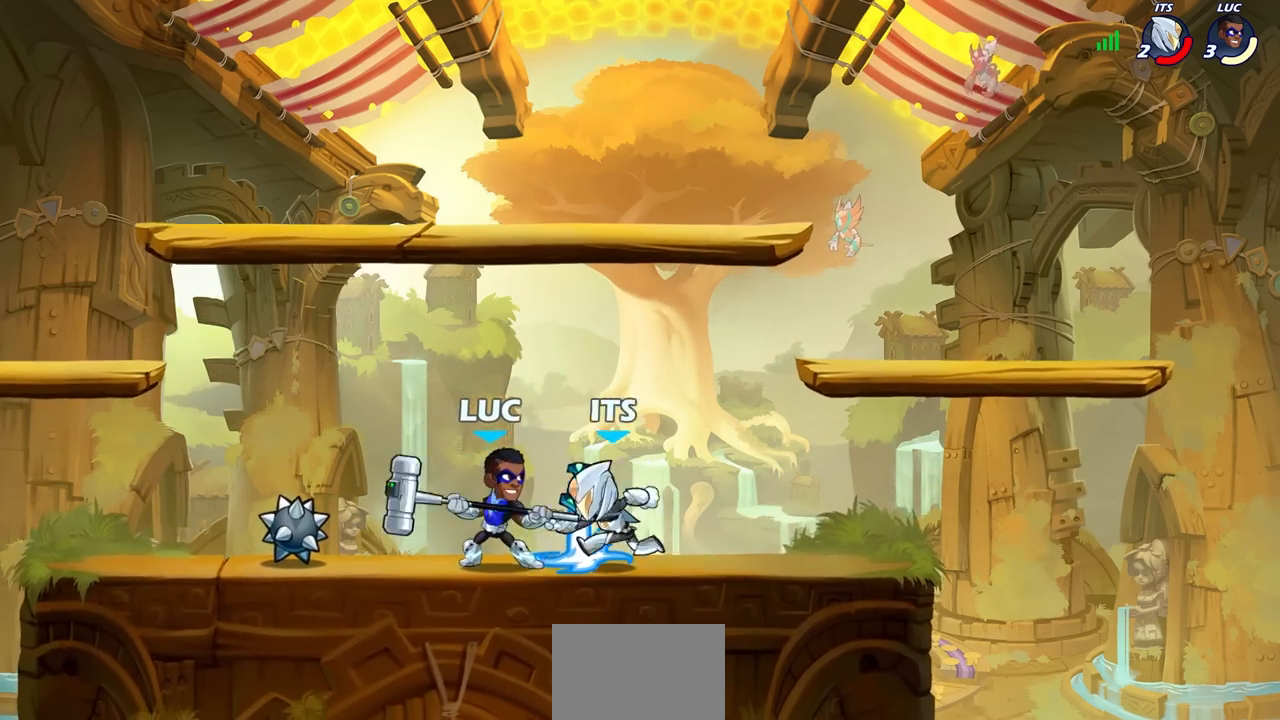
Gameplay with a controller (PlayStation layout); each line is a JSON object with the inputs held at the frame after it (dt_ms = milliseconds from this image to that frame). "events" lists button and stick changes between this image and that frame as [ms after this image, input, new state], when the widget could be followed in between.
{"dt_ms": 500, "buttons": ["CIRCLE"], "left_stick": "center", "right_stick": "center", "events": [[83, "SQUARE", "up"], [133, "left_stick", "center"], [467, "CIRCLE", "down"]]}
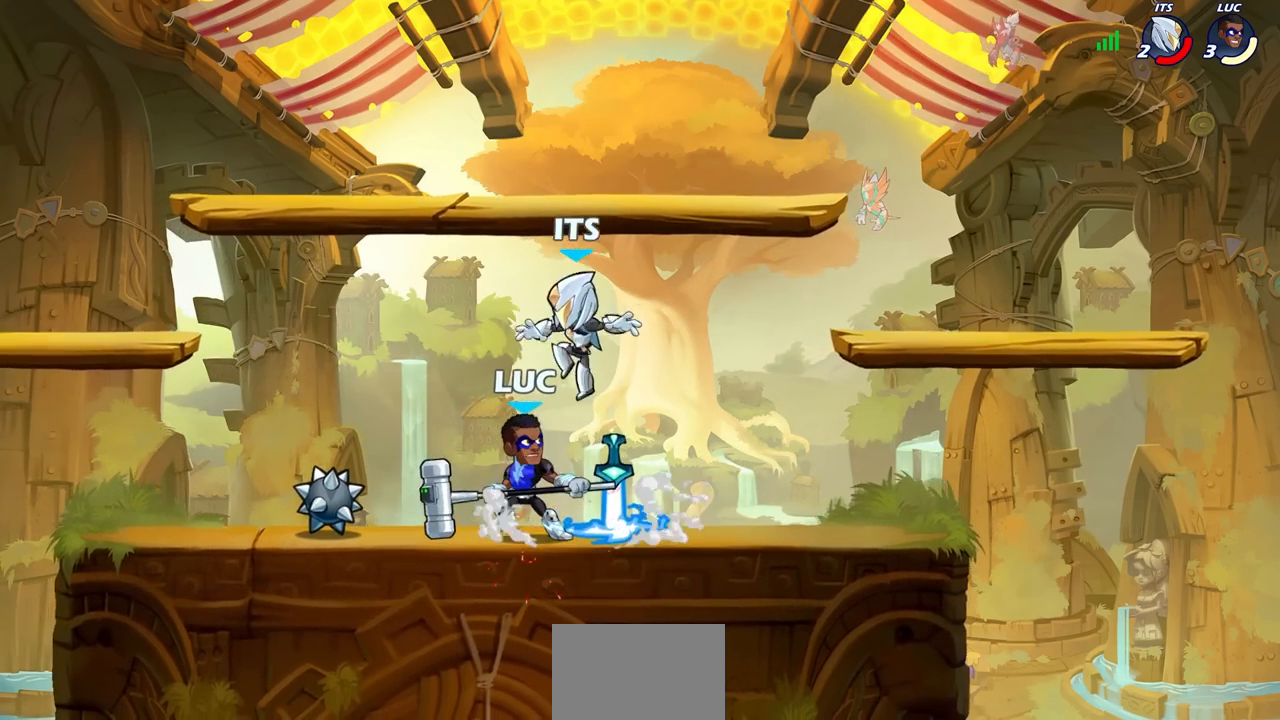
{"dt_ms": 500, "buttons": [], "left_stick": "center", "right_stick": "center", "events": [[167, "CIRCLE", "up"]]}
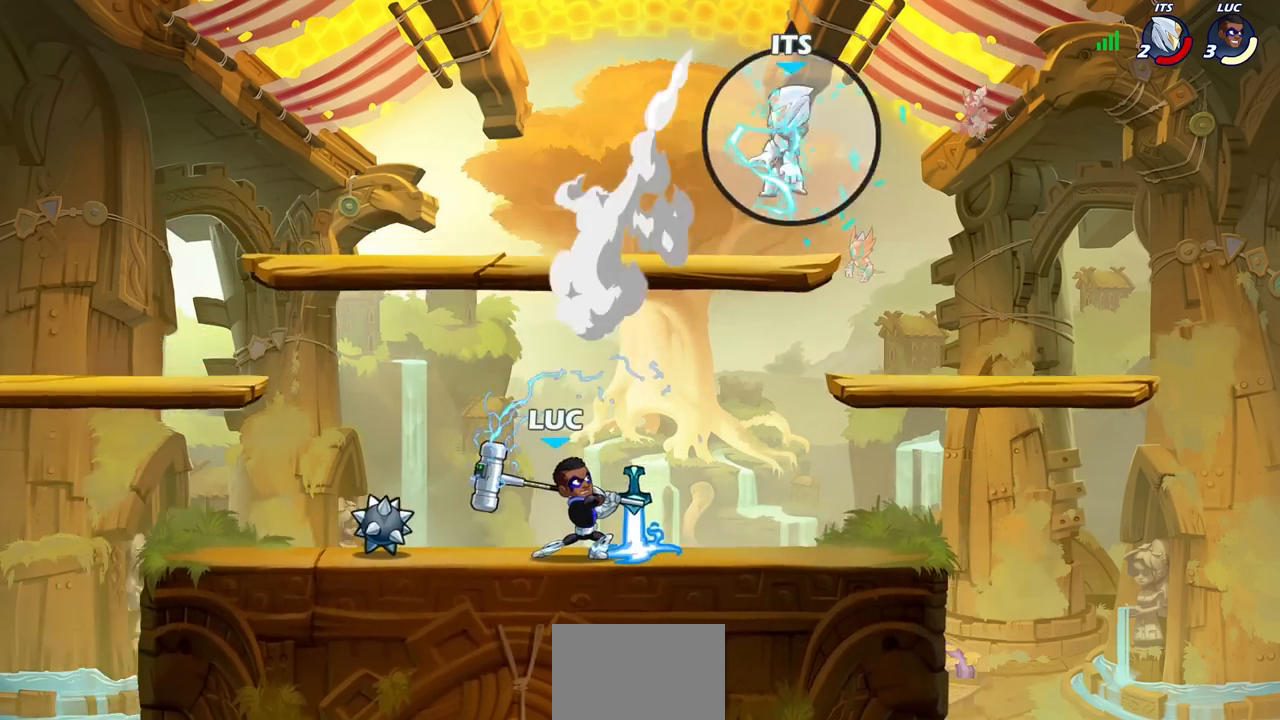
{"dt_ms": 500, "buttons": [], "left_stick": "center", "right_stick": "center", "events": []}
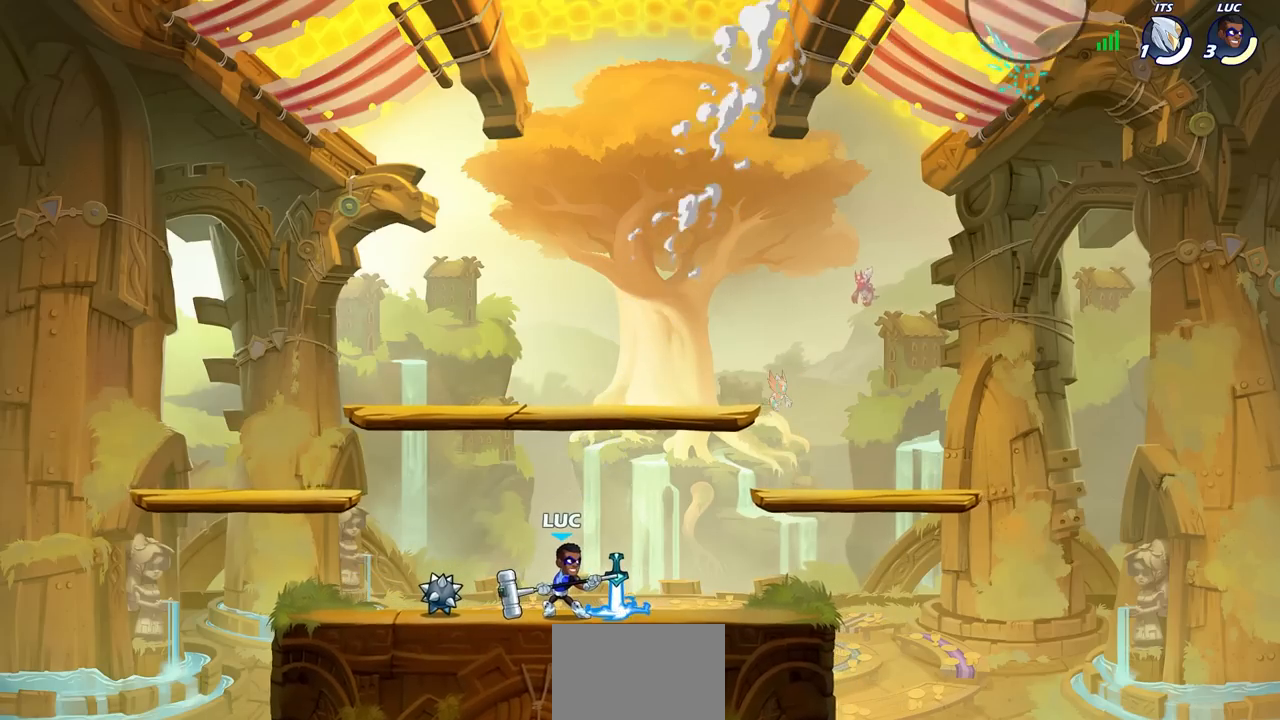
{"dt_ms": 500, "buttons": [], "left_stick": "center", "right_stick": "center", "events": []}
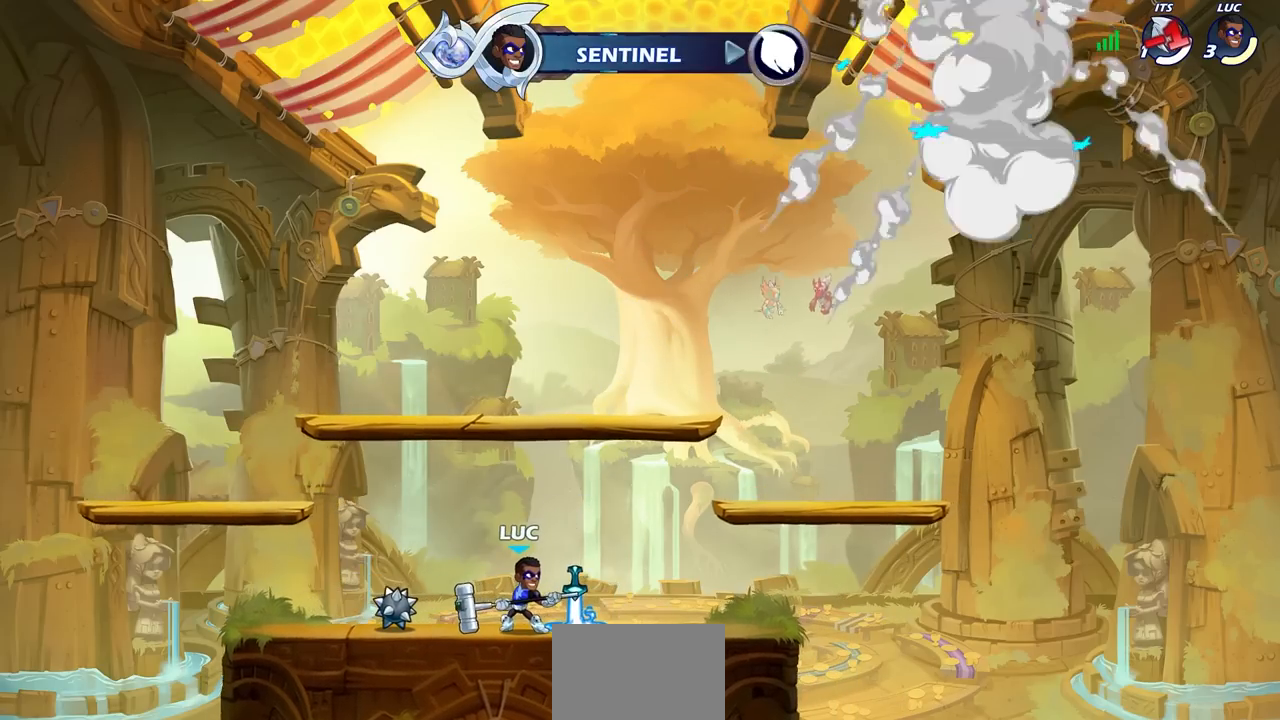
{"dt_ms": 500, "buttons": [], "left_stick": "center", "right_stick": "center", "events": []}
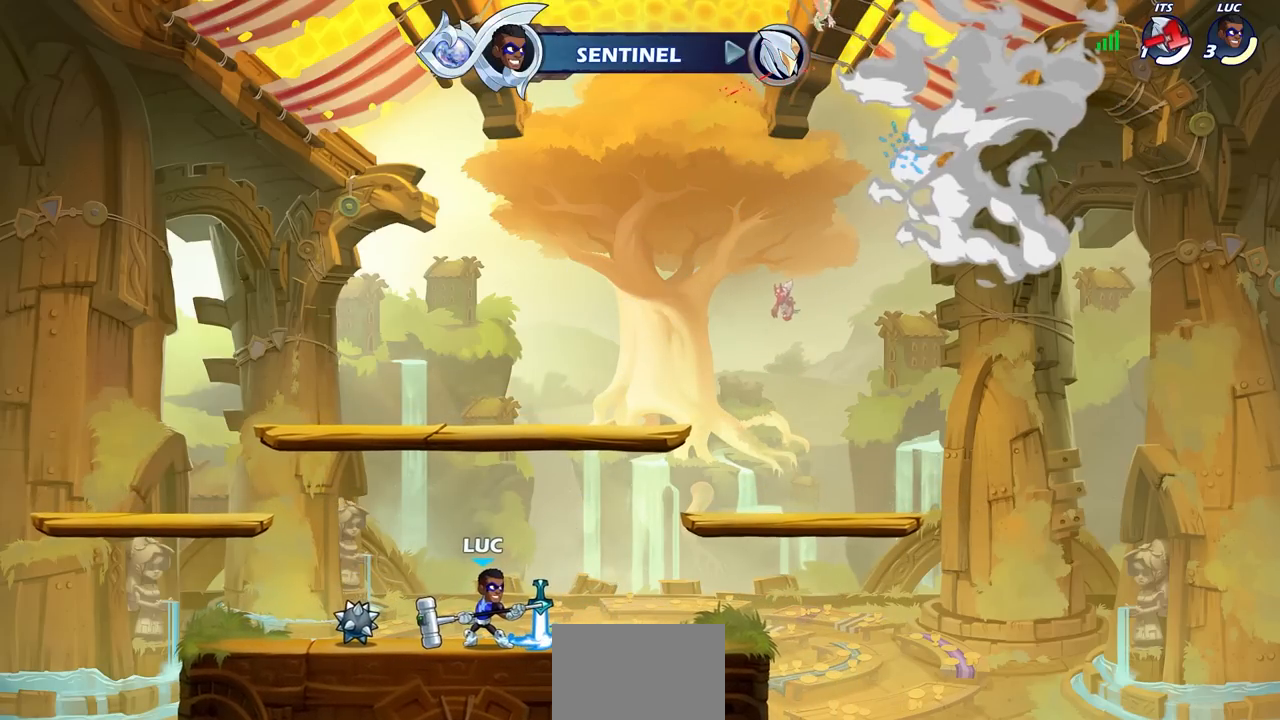
{"dt_ms": 500, "buttons": [], "left_stick": "center", "right_stick": "center", "events": []}
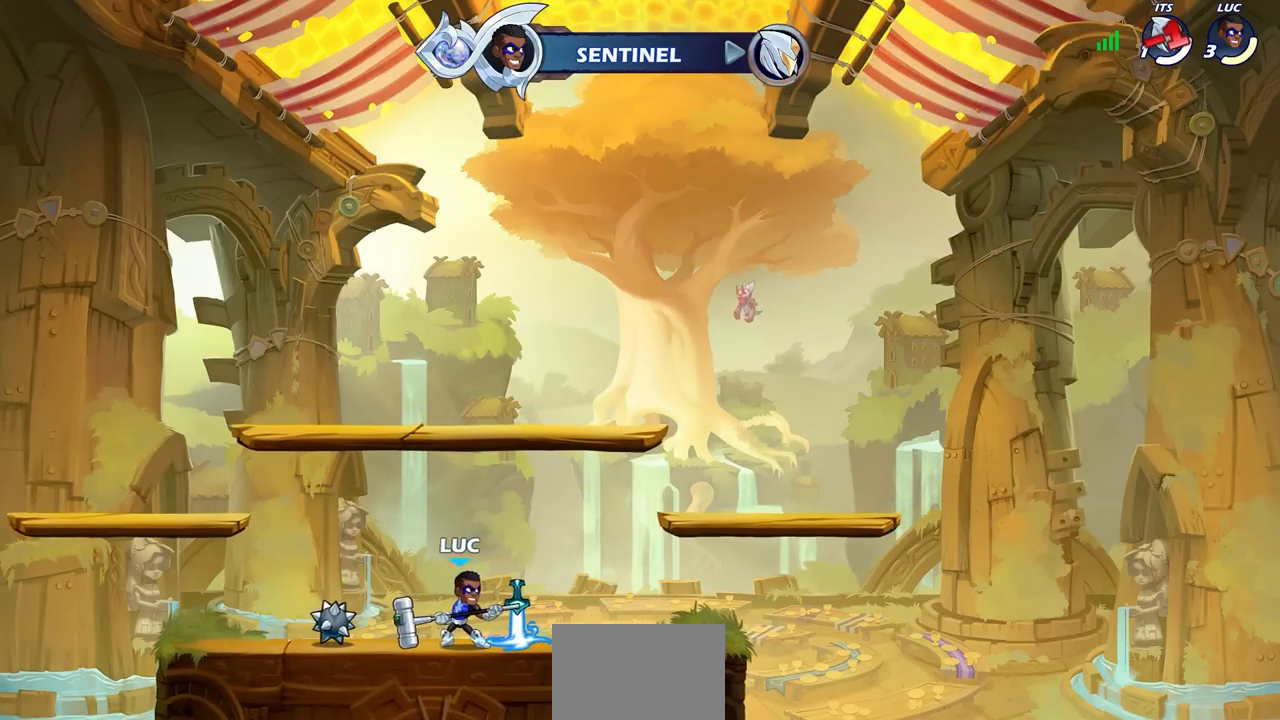
{"dt_ms": 500, "buttons": [], "left_stick": "center", "right_stick": "center", "events": []}
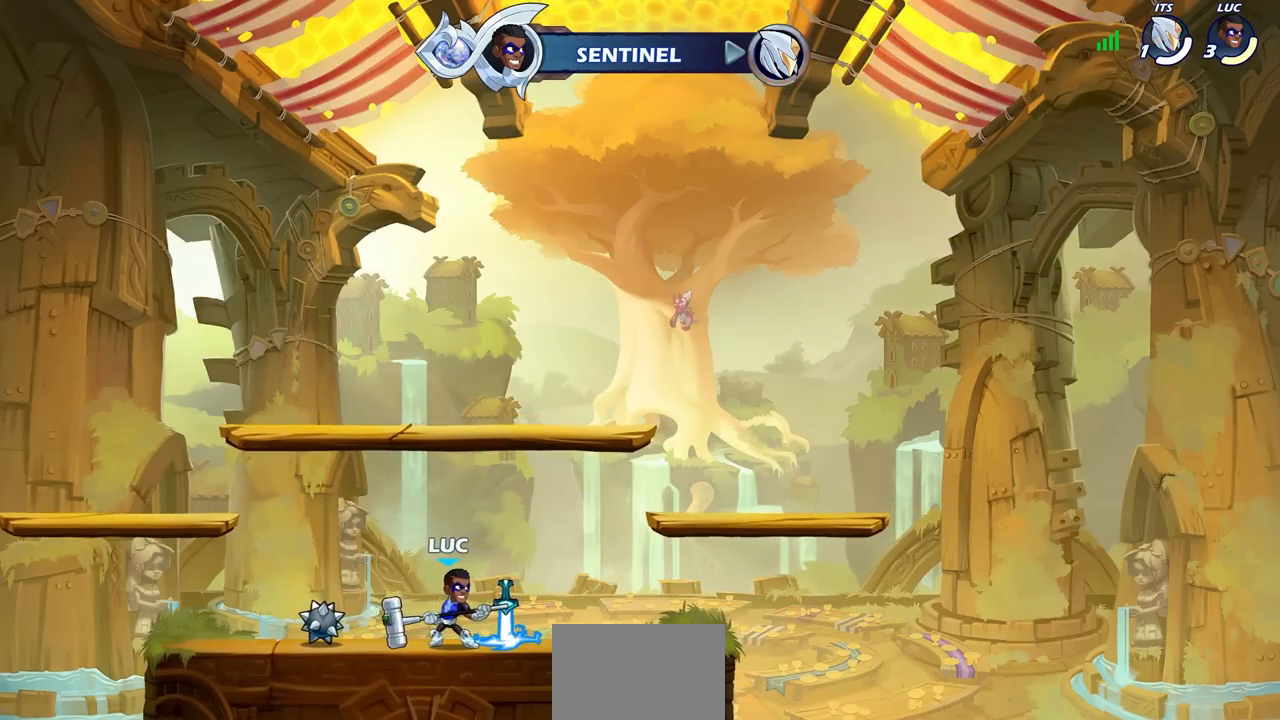
{"dt_ms": 500, "buttons": ["R1"], "left_stick": "center", "right_stick": "center", "events": [[33, "R1", "down"]]}
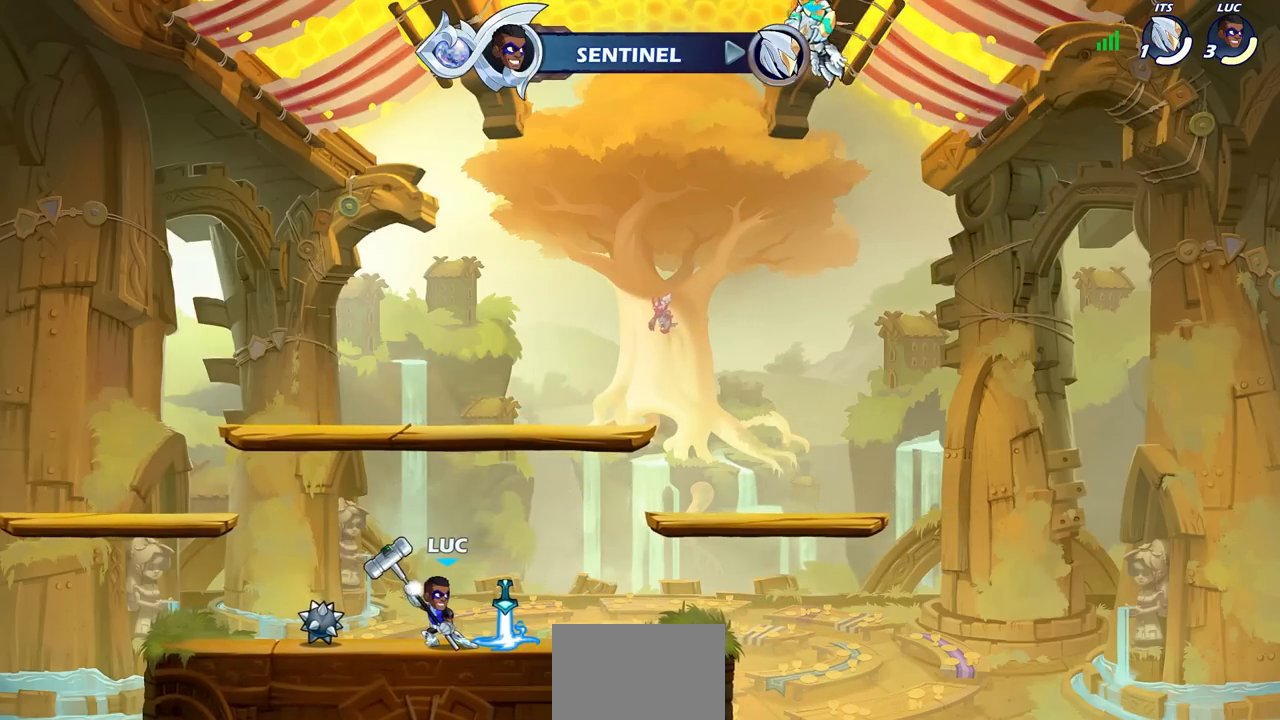
{"dt_ms": 500, "buttons": ["R1"], "left_stick": "up", "right_stick": "center", "events": [[100, "left_stick", "up"]]}
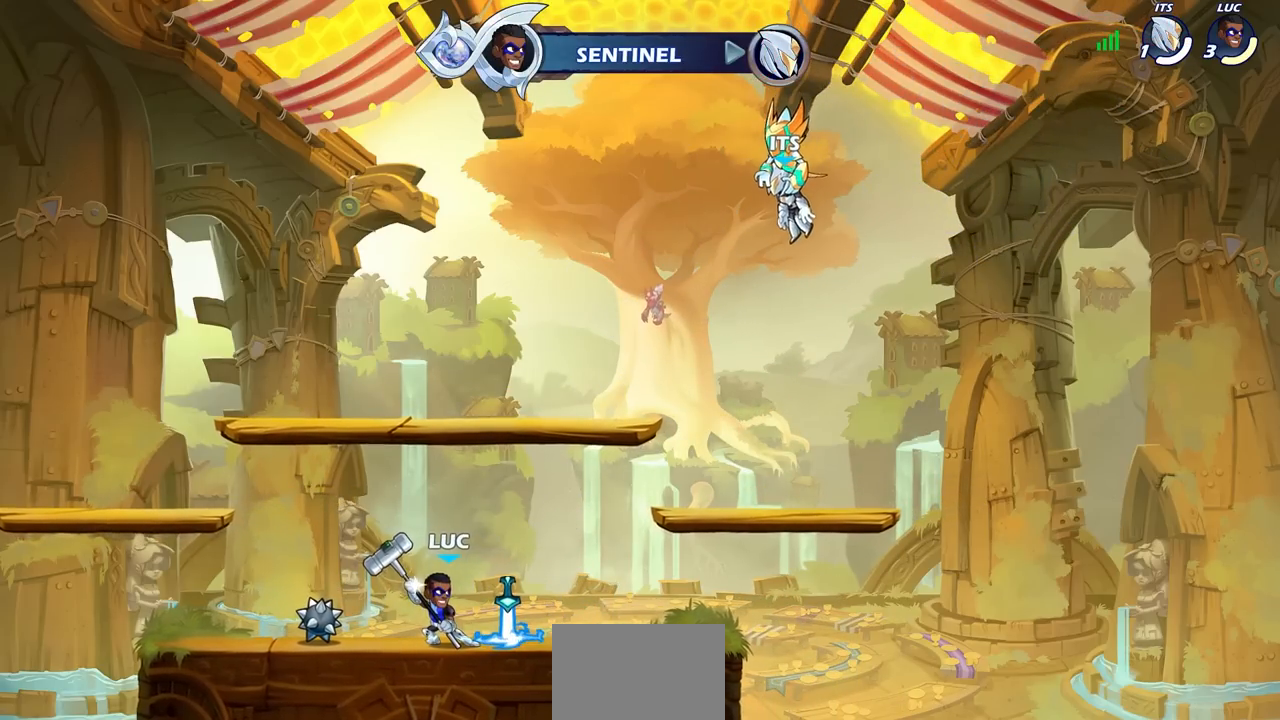
{"dt_ms": 500, "buttons": [], "left_stick": "right", "right_stick": "center", "events": [[17, "R1", "up"], [183, "left_stick", "center"], [450, "left_stick", "right"]]}
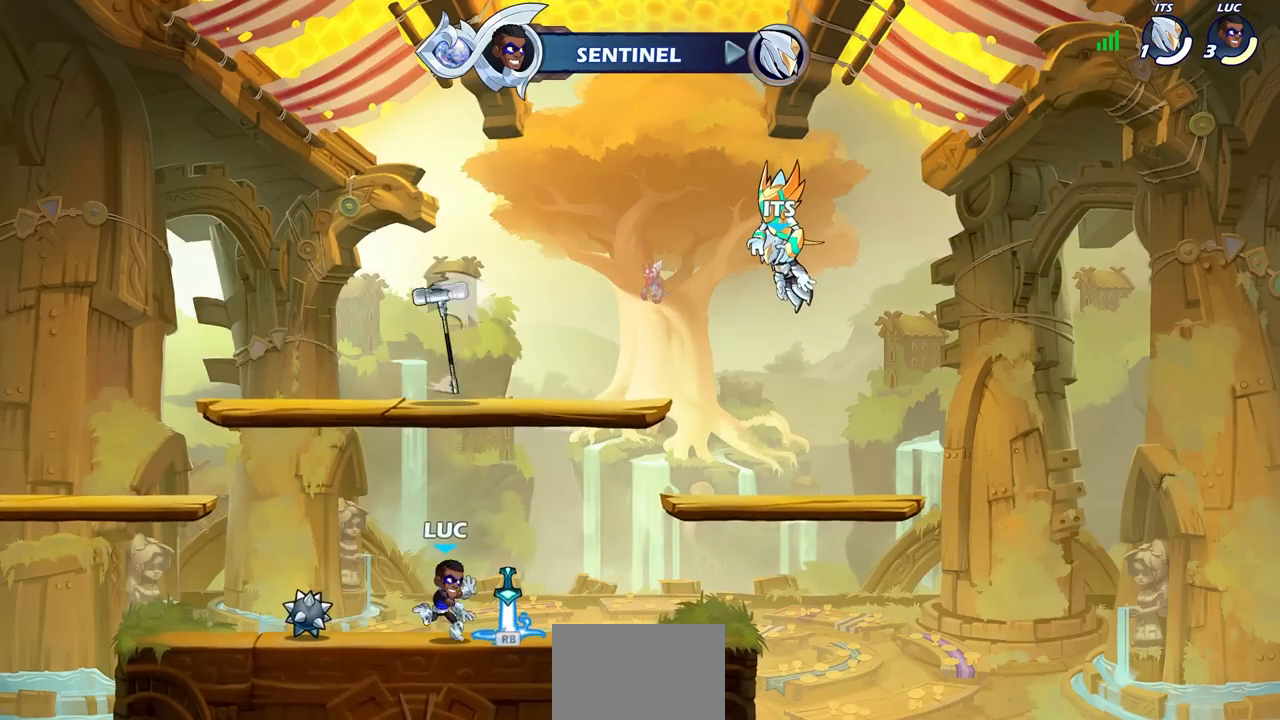
{"dt_ms": 500, "buttons": [], "left_stick": "center", "right_stick": "center", "events": [[150, "R1", "down"], [167, "CROSS", "down"], [217, "left_stick", "center"], [267, "R1", "up"], [283, "CROSS", "up"]]}
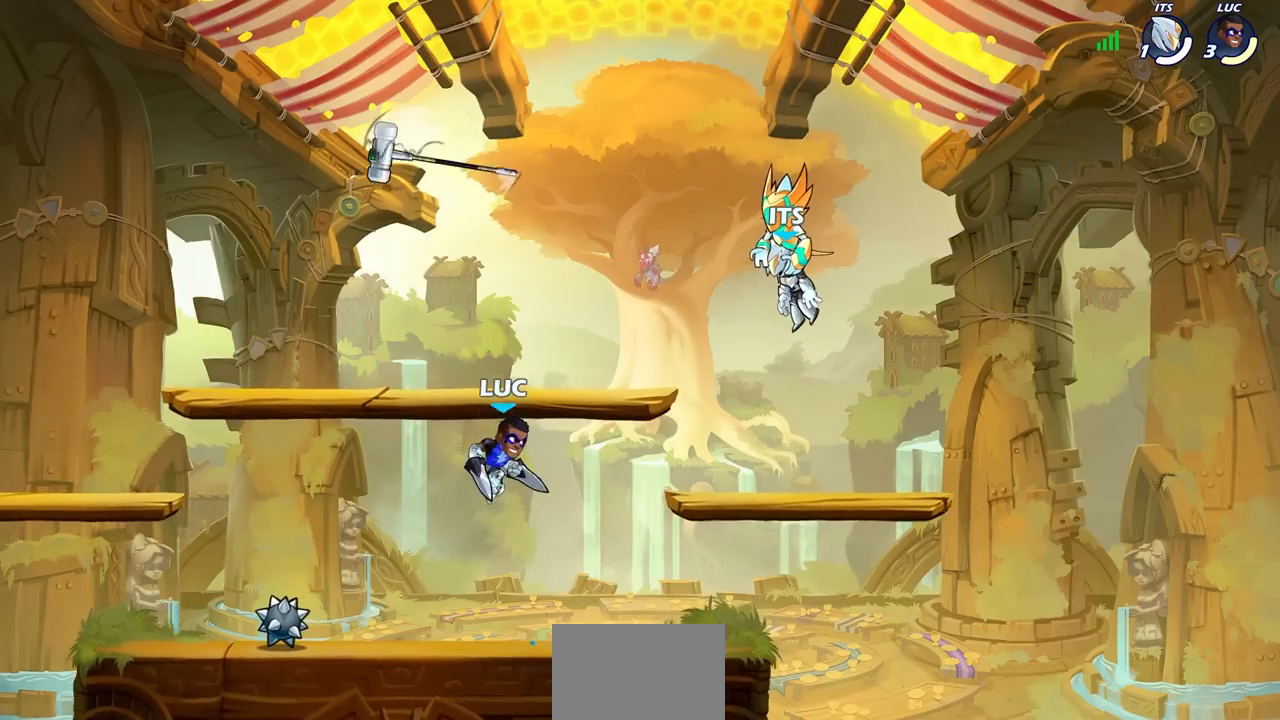
{"dt_ms": 500, "buttons": [], "left_stick": "center", "right_stick": "center", "events": [[150, "SQUARE", "down"], [233, "SQUARE", "up"]]}
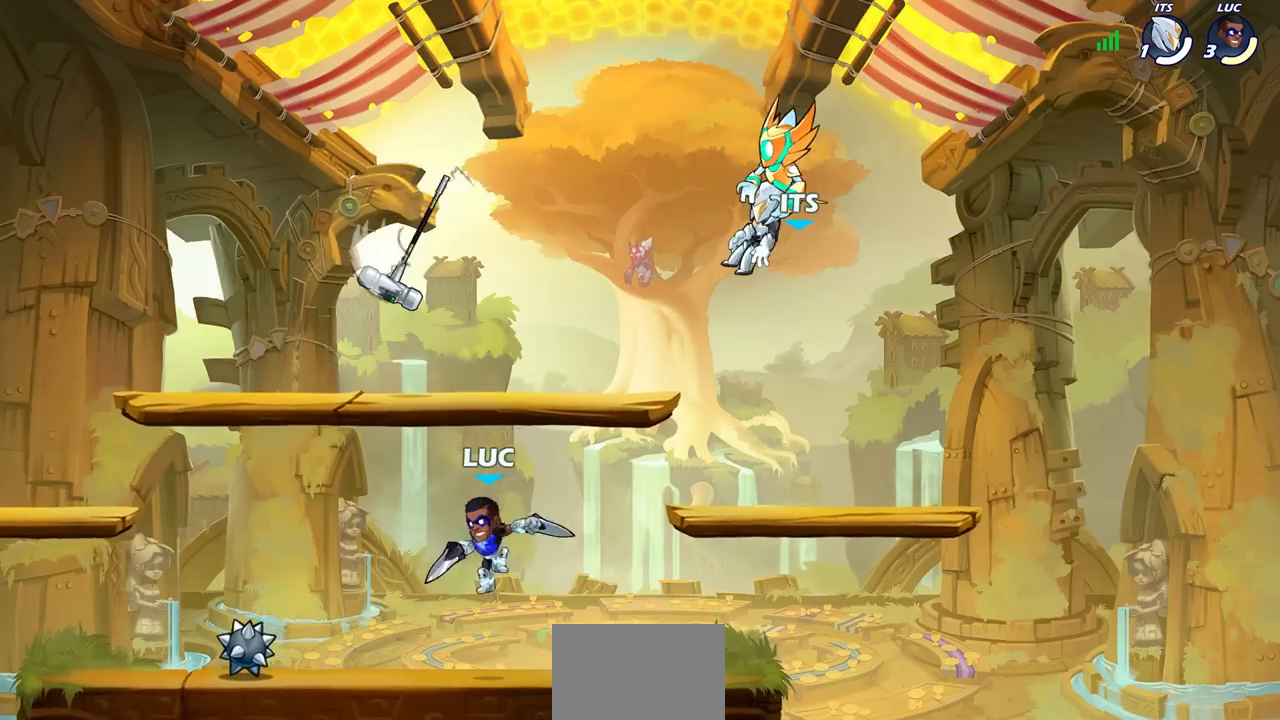
{"dt_ms": 500, "buttons": [], "left_stick": "center", "right_stick": "center", "events": []}
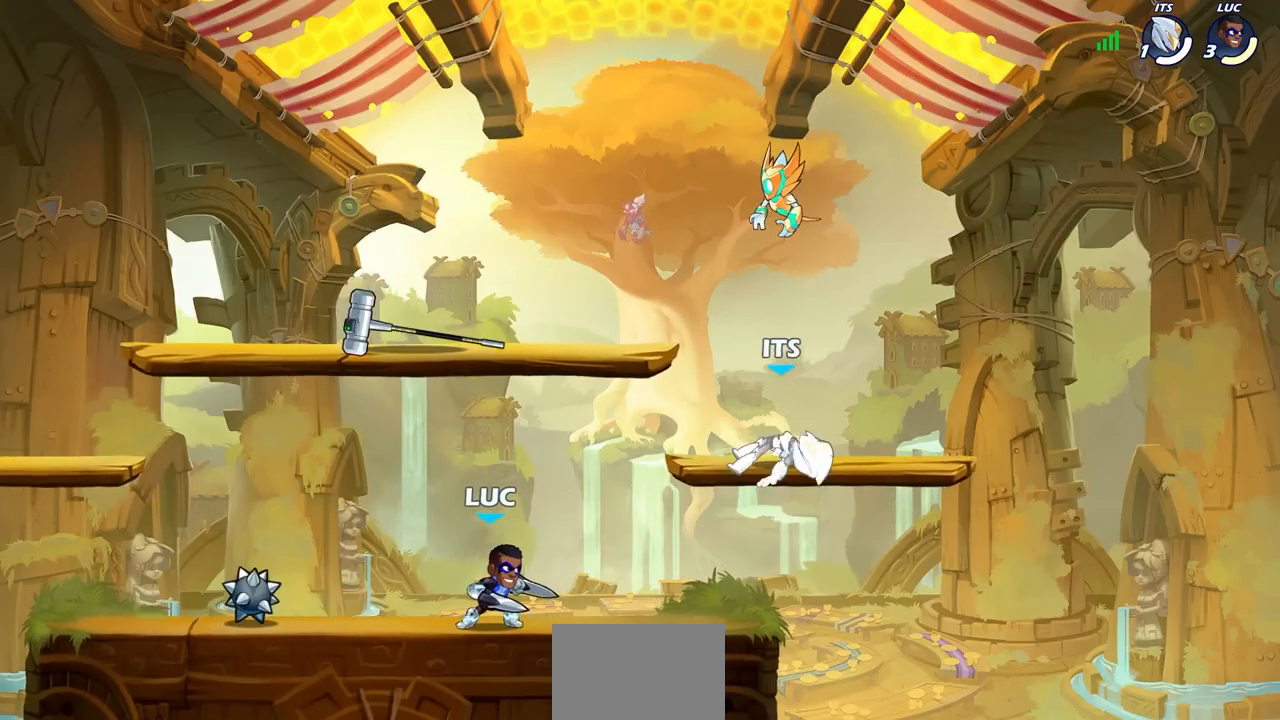
{"dt_ms": 500, "buttons": [], "left_stick": "center", "right_stick": "center", "events": []}
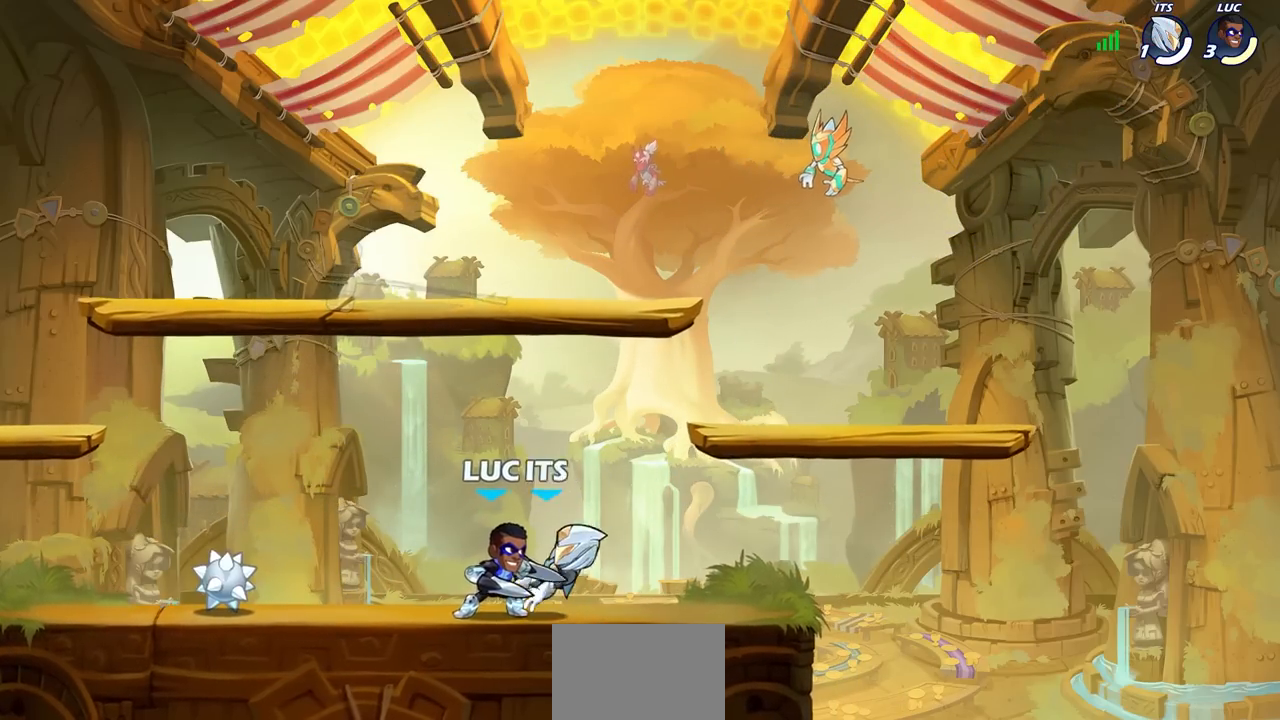
{"dt_ms": 500, "buttons": [], "left_stick": "center", "right_stick": "center", "events": [[17, "left_stick", "down-left"], [33, "SQUARE", "down"], [133, "SQUARE", "up"], [167, "left_stick", "center"]]}
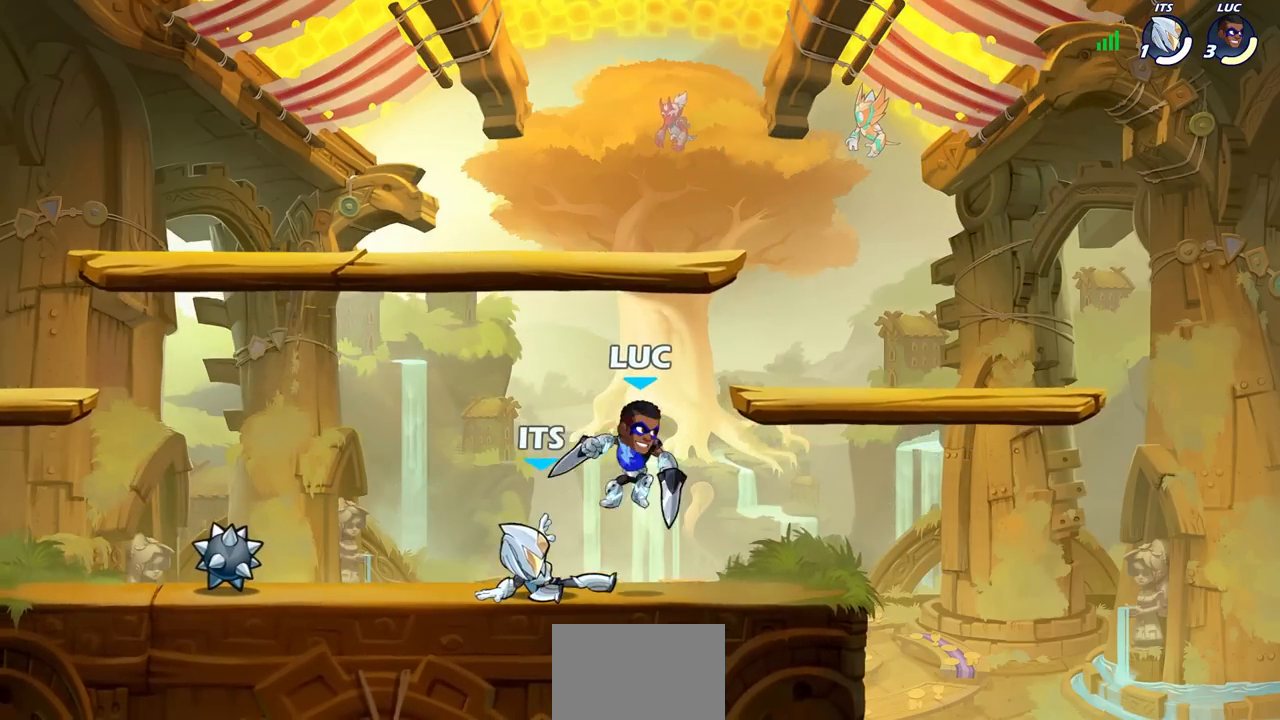
{"dt_ms": 500, "buttons": [], "left_stick": "center", "right_stick": "center", "events": [[100, "left_stick", "left"], [183, "left_stick", "center"], [200, "SQUARE", "down"], [300, "SQUARE", "up"], [400, "SQUARE", "down"], [467, "SQUARE", "up"]]}
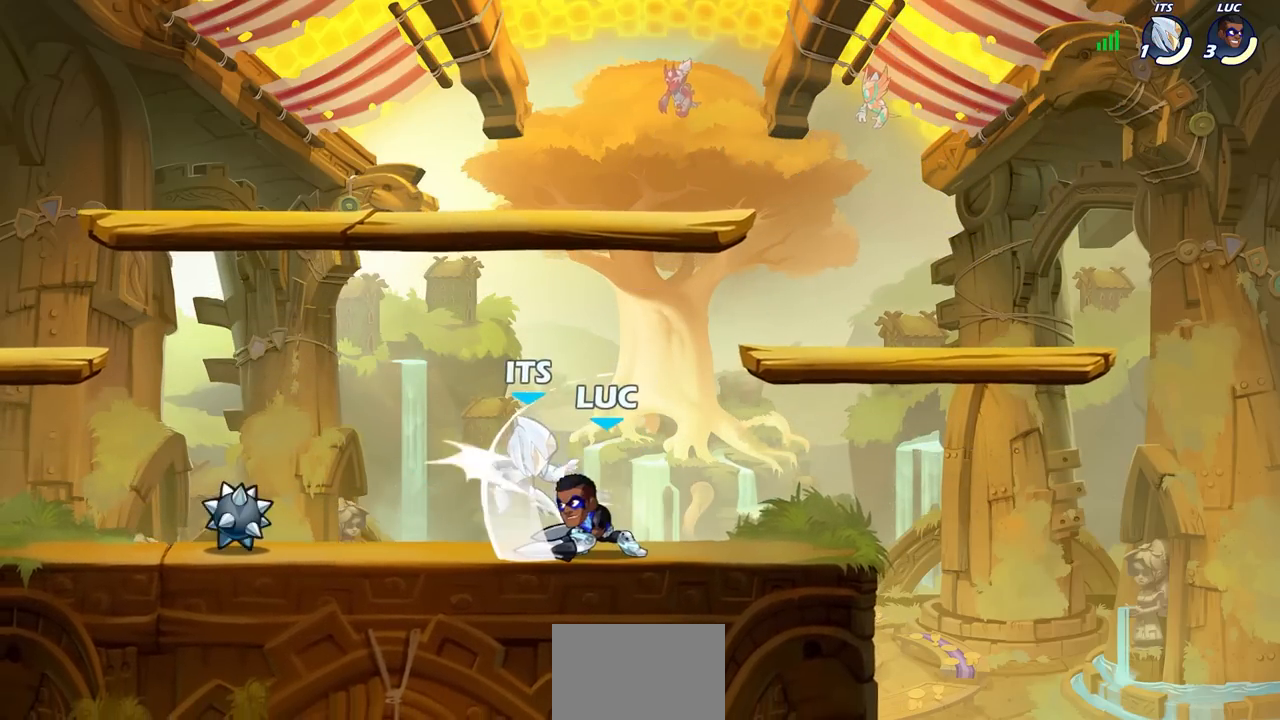
{"dt_ms": 500, "buttons": ["SQUARE"], "left_stick": "down", "right_stick": "center", "events": [[67, "SQUARE", "down"], [150, "SQUARE", "up"], [383, "left_stick", "down"], [417, "SQUARE", "down"]]}
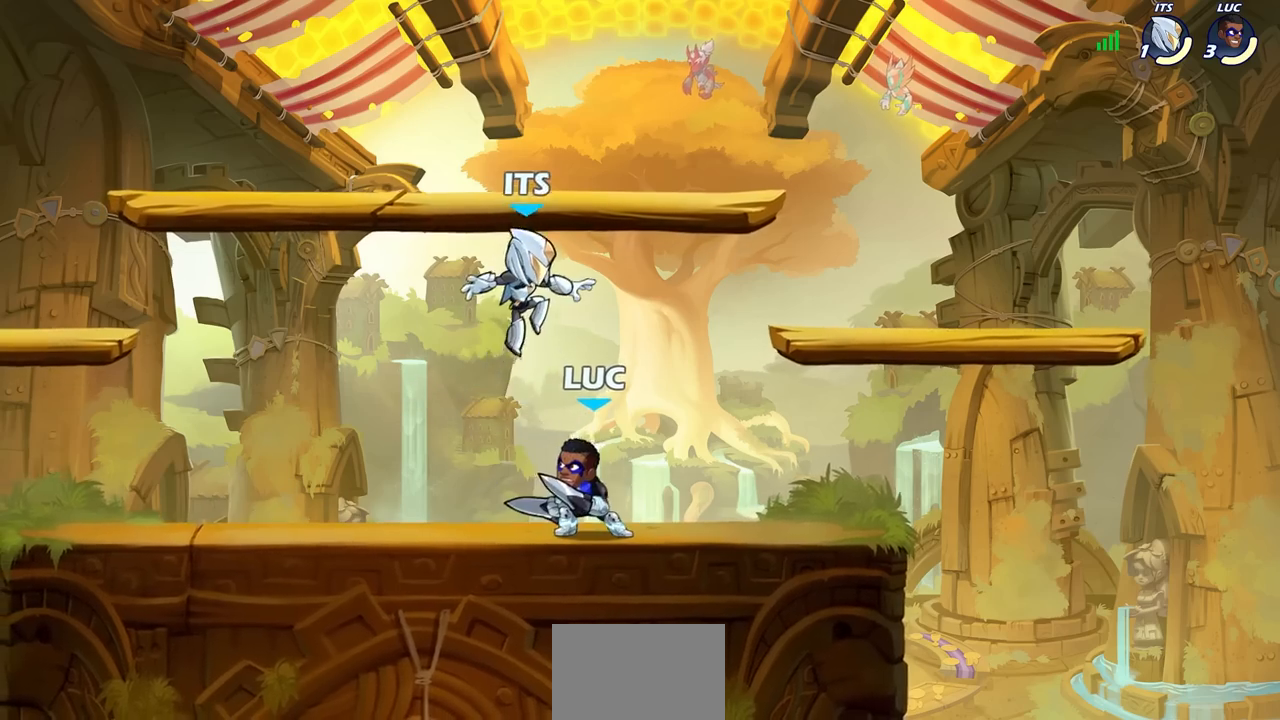
{"dt_ms": 500, "buttons": [], "left_stick": "center", "right_stick": "center", "events": [[83, "SQUARE", "up"], [83, "left_stick", "center"], [317, "R2", "down"], [333, "CIRCLE", "down"], [417, "CIRCLE", "up"], [433, "R2", "up"]]}
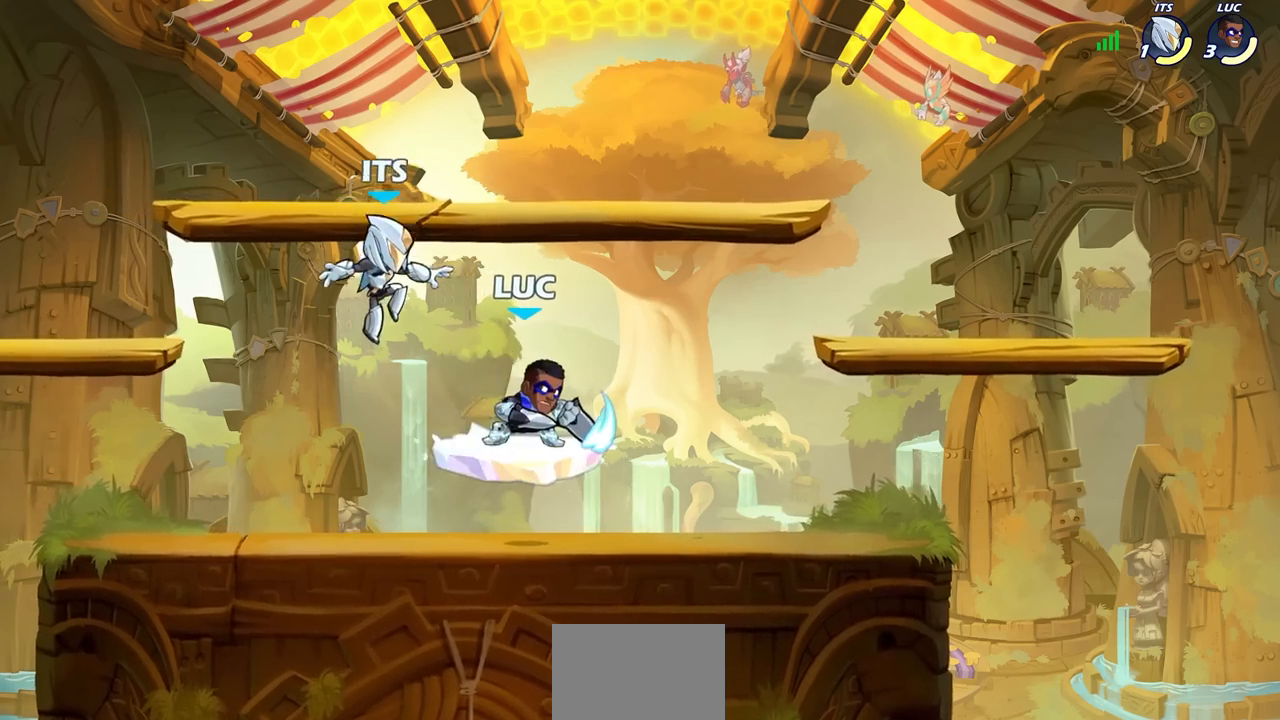
{"dt_ms": 500, "buttons": [], "left_stick": "left", "right_stick": "center", "events": [[500, "left_stick", "left"]]}
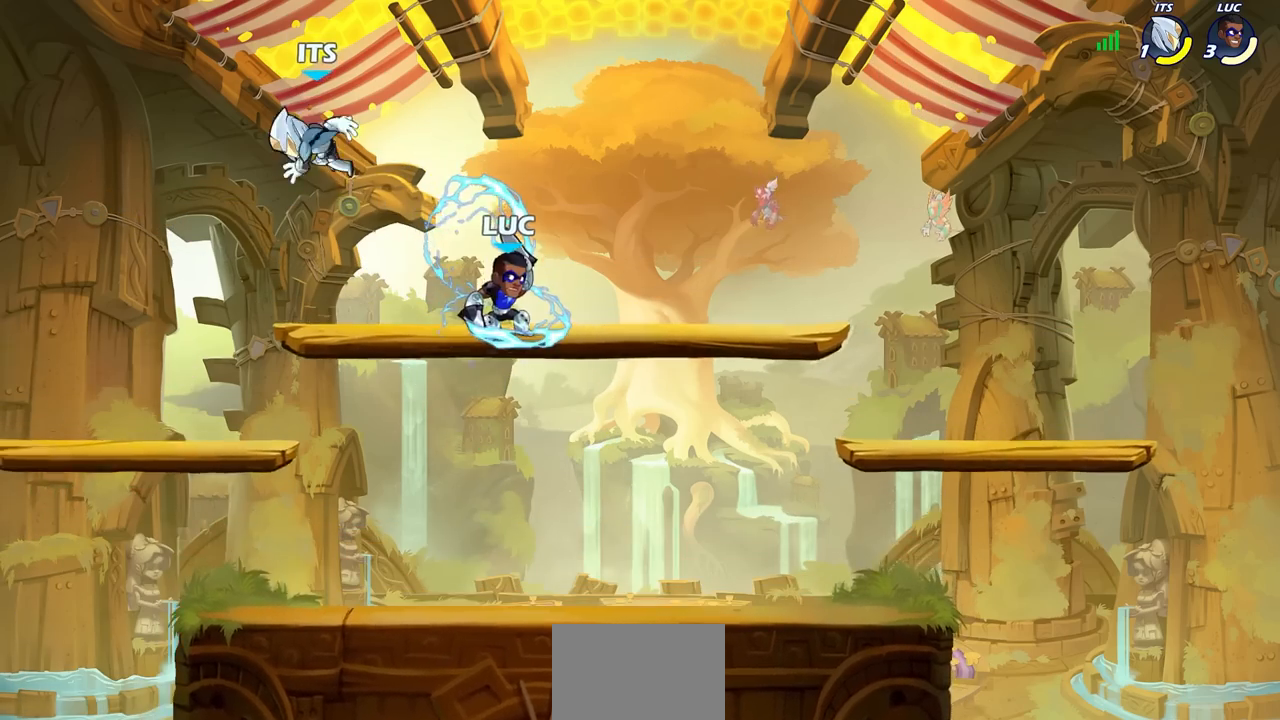
{"dt_ms": 500, "buttons": [], "left_stick": "center", "right_stick": "center", "events": [[233, "CROSS", "down"], [300, "SQUARE", "down"], [300, "left_stick", "up-left"], [367, "CROSS", "up"], [383, "SQUARE", "up"], [417, "left_stick", "center"]]}
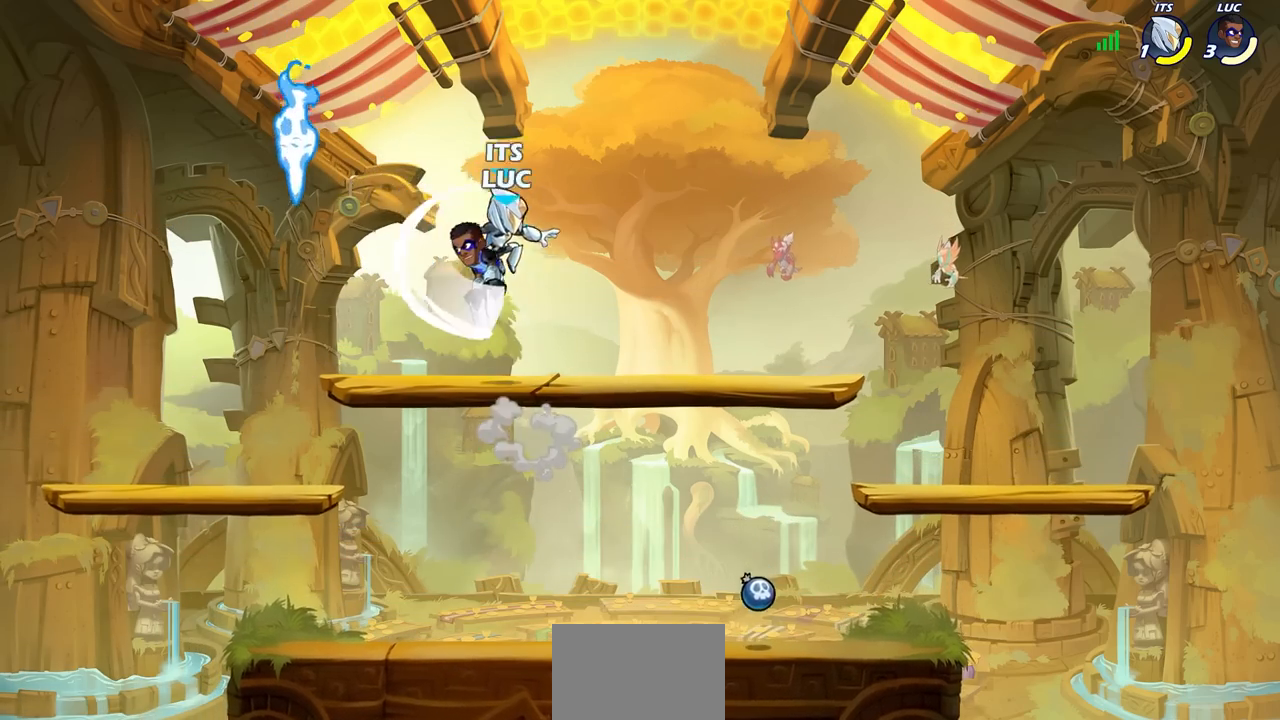
{"dt_ms": 500, "buttons": [], "left_stick": "down-left", "right_stick": "center", "events": [[350, "left_stick", "right"], [450, "left_stick", "down-left"]]}
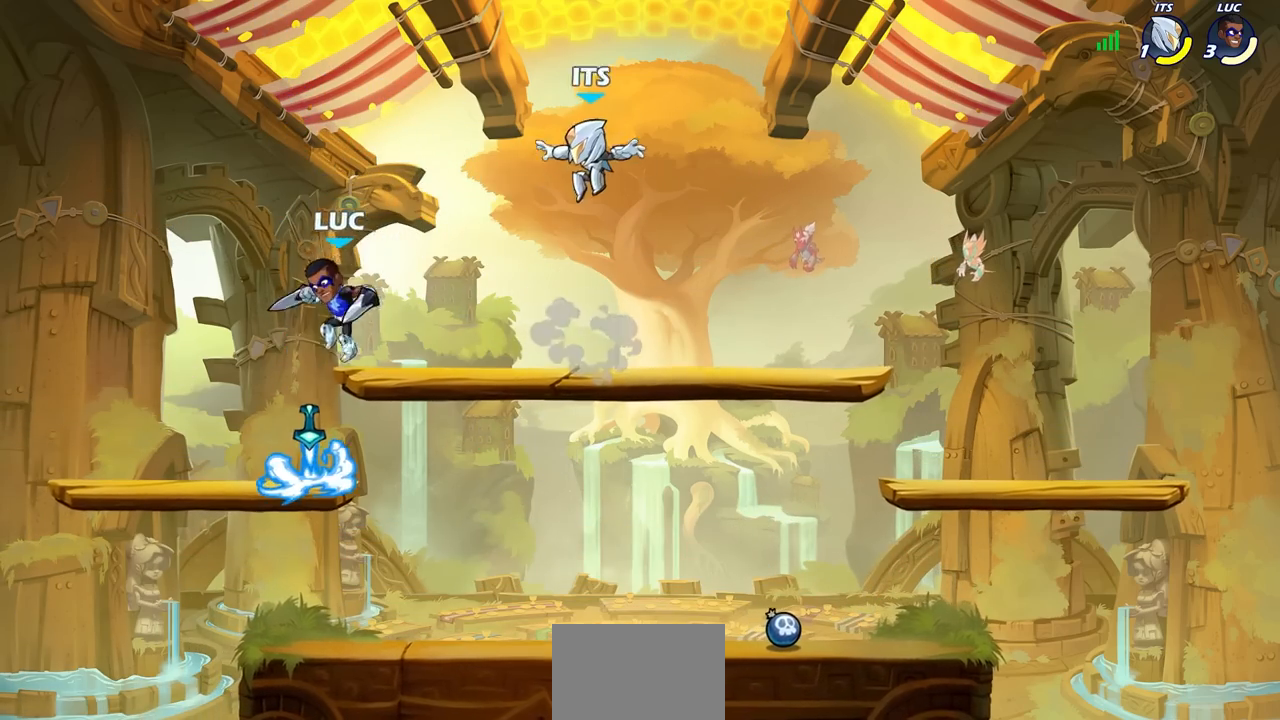
{"dt_ms": 500, "buttons": ["SQUARE"], "left_stick": "down", "right_stick": "center", "events": [[33, "left_stick", "left"], [200, "left_stick", "up"], [283, "left_stick", "right"], [433, "left_stick", "down"], [467, "SQUARE", "down"]]}
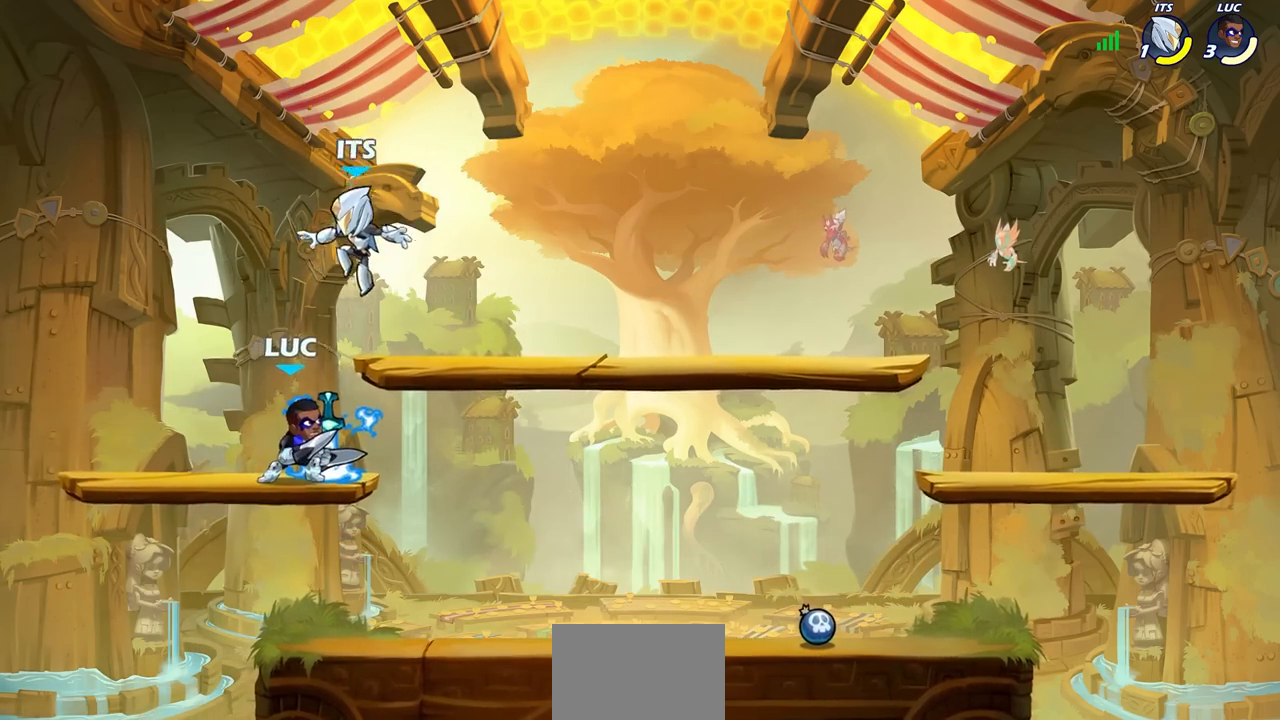
{"dt_ms": 500, "buttons": [], "left_stick": "left", "right_stick": "center", "events": [[83, "SQUARE", "up"], [117, "left_stick", "center"], [433, "left_stick", "left"]]}
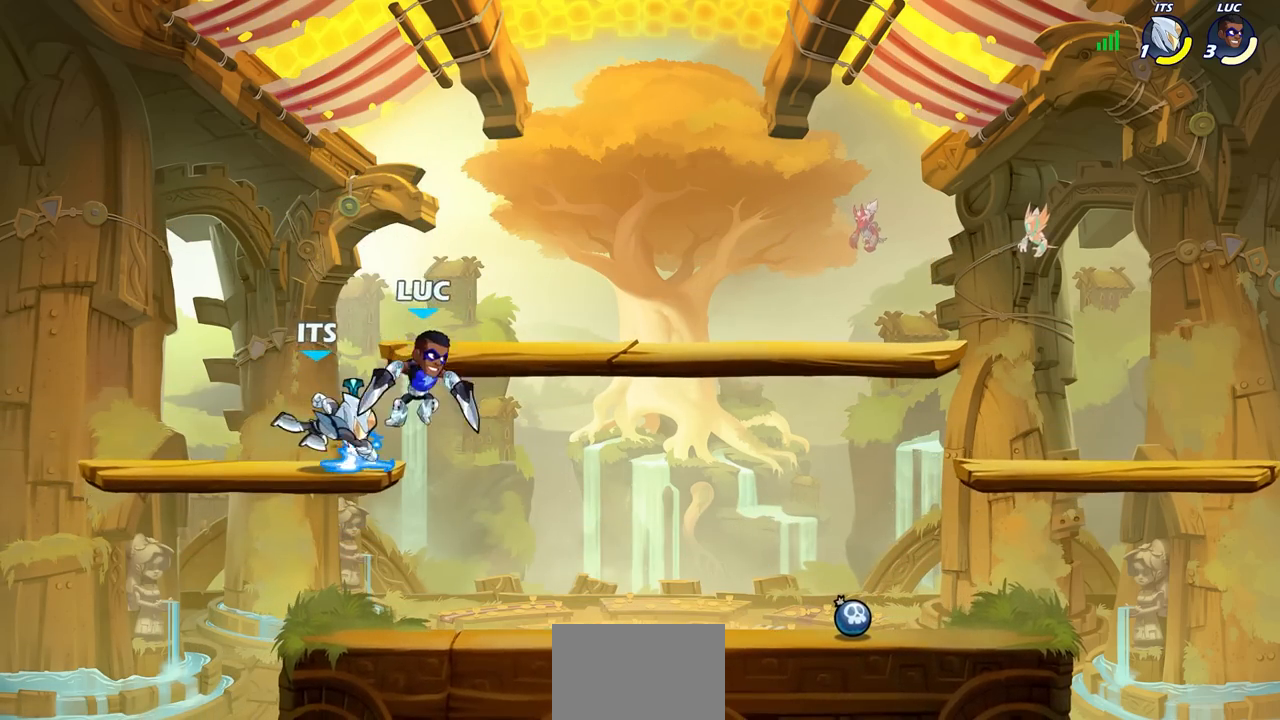
{"dt_ms": 500, "buttons": [], "left_stick": "center", "right_stick": "center", "events": [[17, "SQUARE", "down"], [17, "left_stick", "center"], [83, "SQUARE", "up"]]}
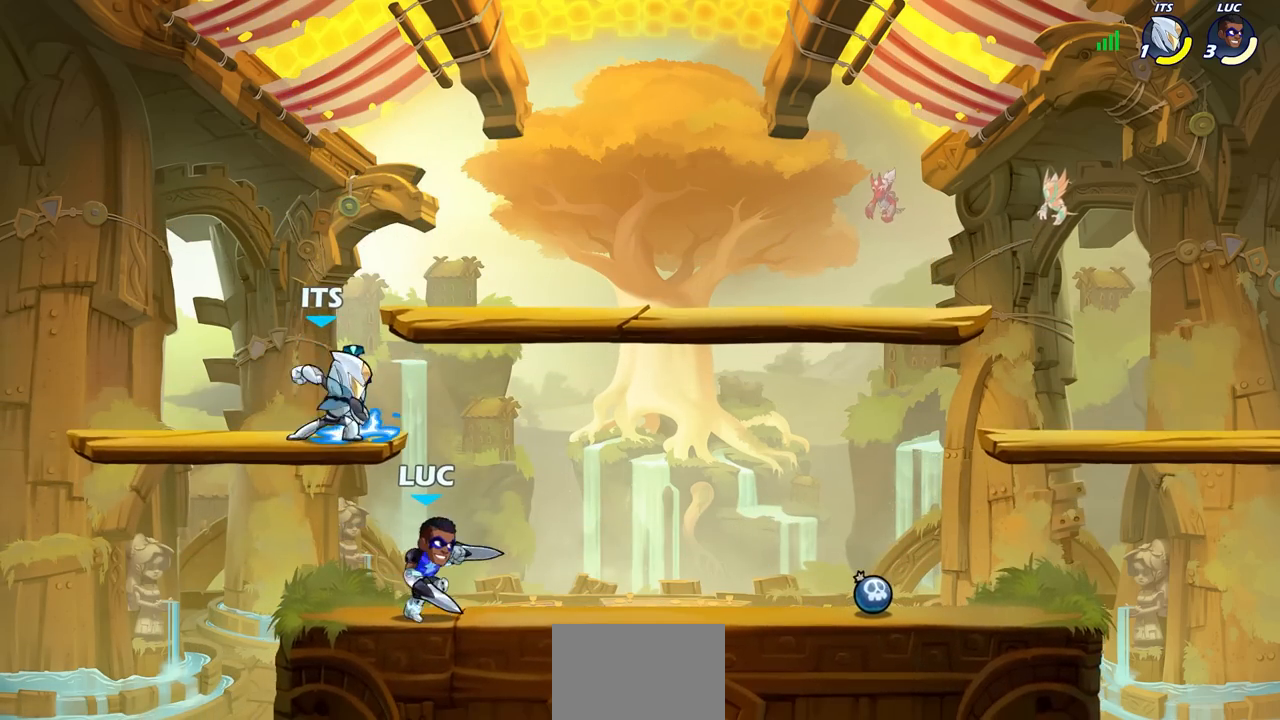
{"dt_ms": 500, "buttons": [], "left_stick": "center", "right_stick": "center", "events": [[150, "left_stick", "left"], [167, "CROSS", "down"], [233, "CIRCLE", "down"], [233, "left_stick", "center"], [250, "CROSS", "up"], [367, "CIRCLE", "up"]]}
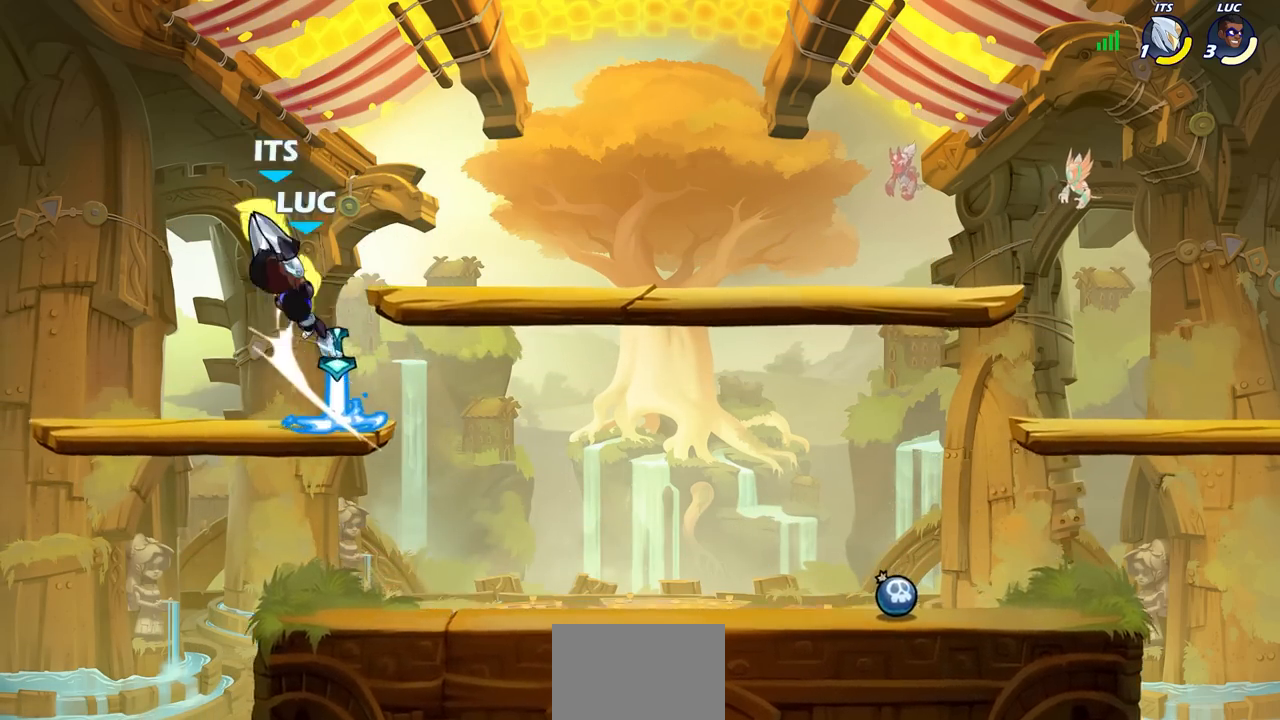
{"dt_ms": 500, "buttons": [], "left_stick": "center", "right_stick": "center", "events": [[233, "left_stick", "left"], [383, "CROSS", "down"], [433, "left_stick", "center"], [483, "CROSS", "up"]]}
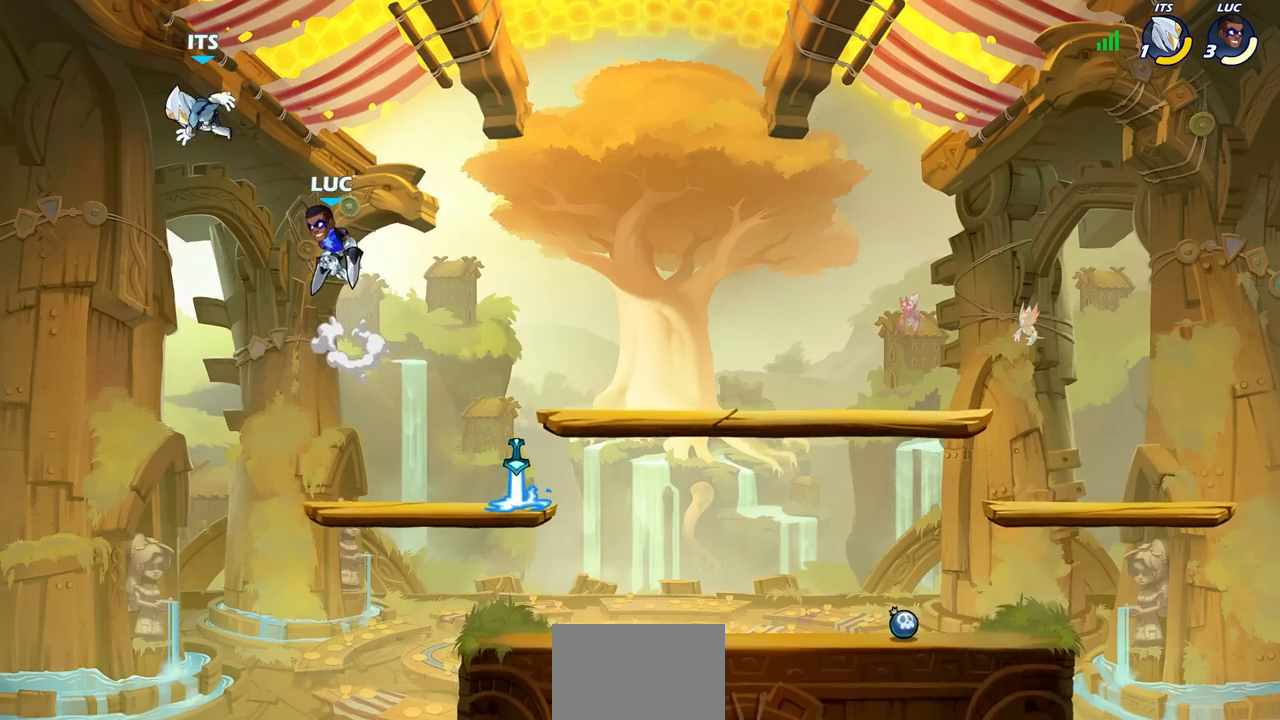
{"dt_ms": 1000, "buttons": [], "left_stick": "right", "right_stick": "center"}
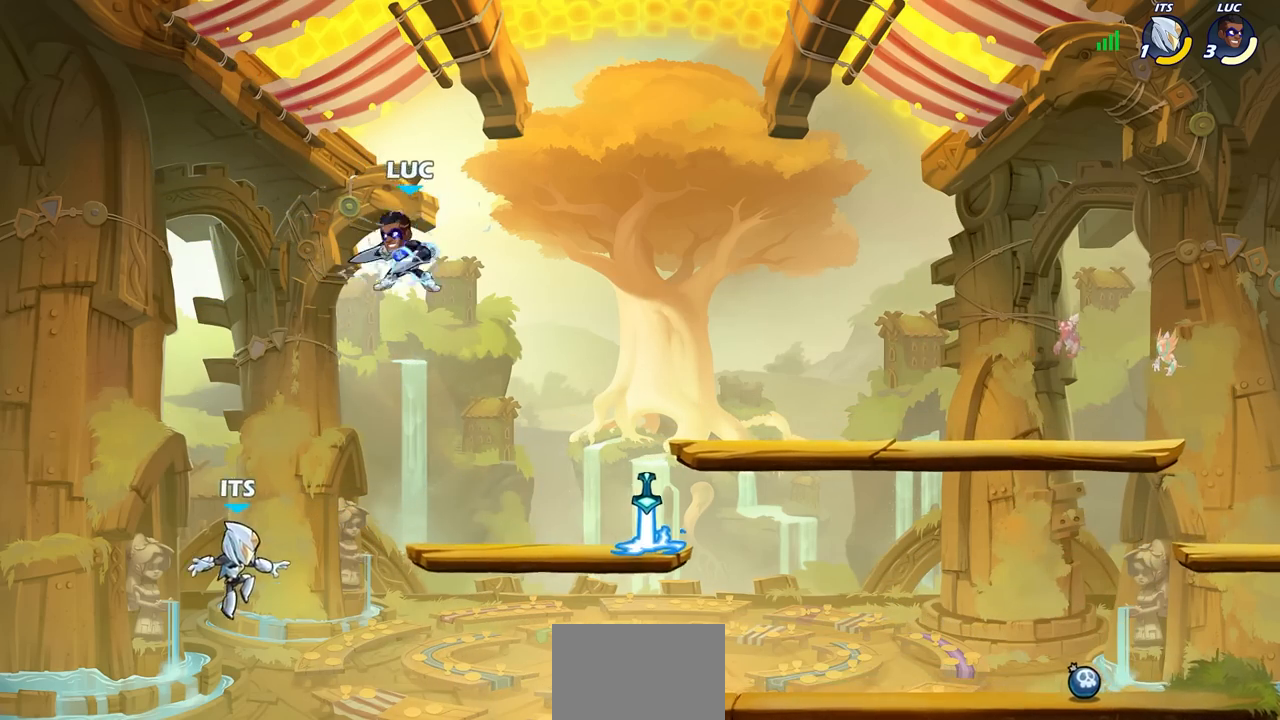
{"dt_ms": 500, "buttons": [], "left_stick": "right", "right_stick": "center", "events": [[167, "left_stick", "center"], [250, "SQUARE", "down"], [383, "SQUARE", "up"], [433, "left_stick", "right"]]}
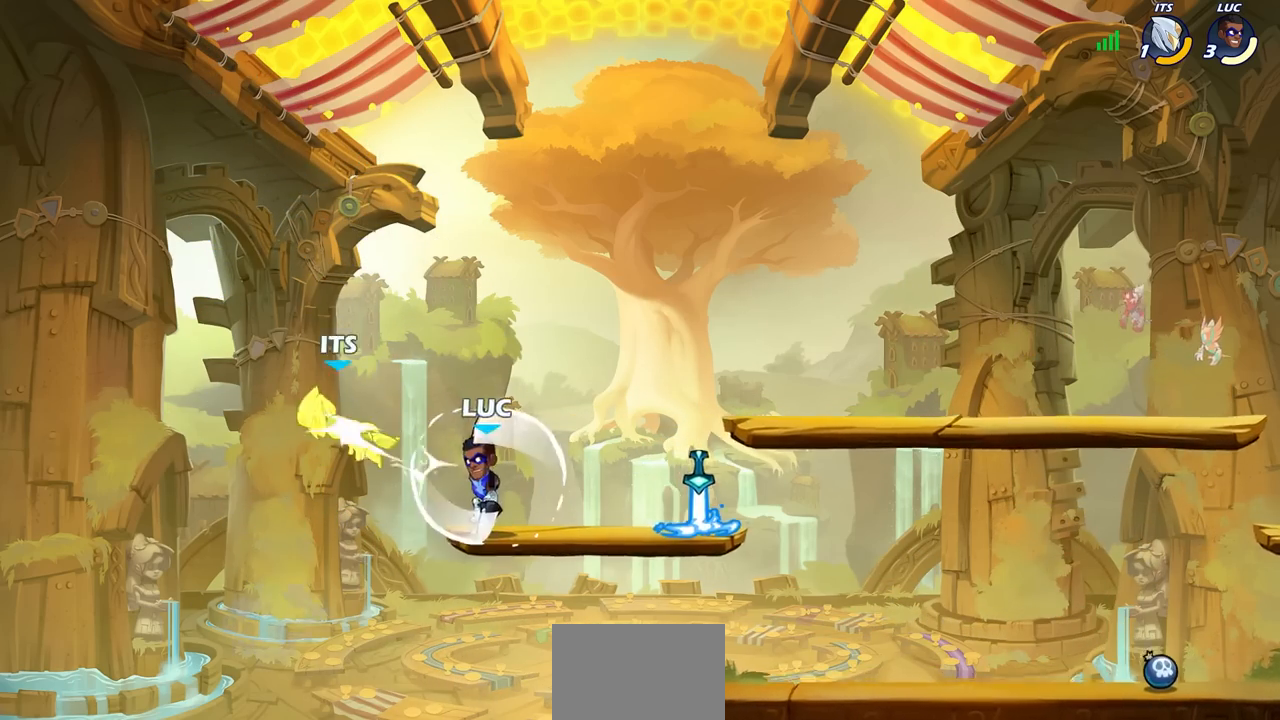
{"dt_ms": 500, "buttons": [], "left_stick": "left", "right_stick": "center", "events": [[333, "left_stick", "left"]]}
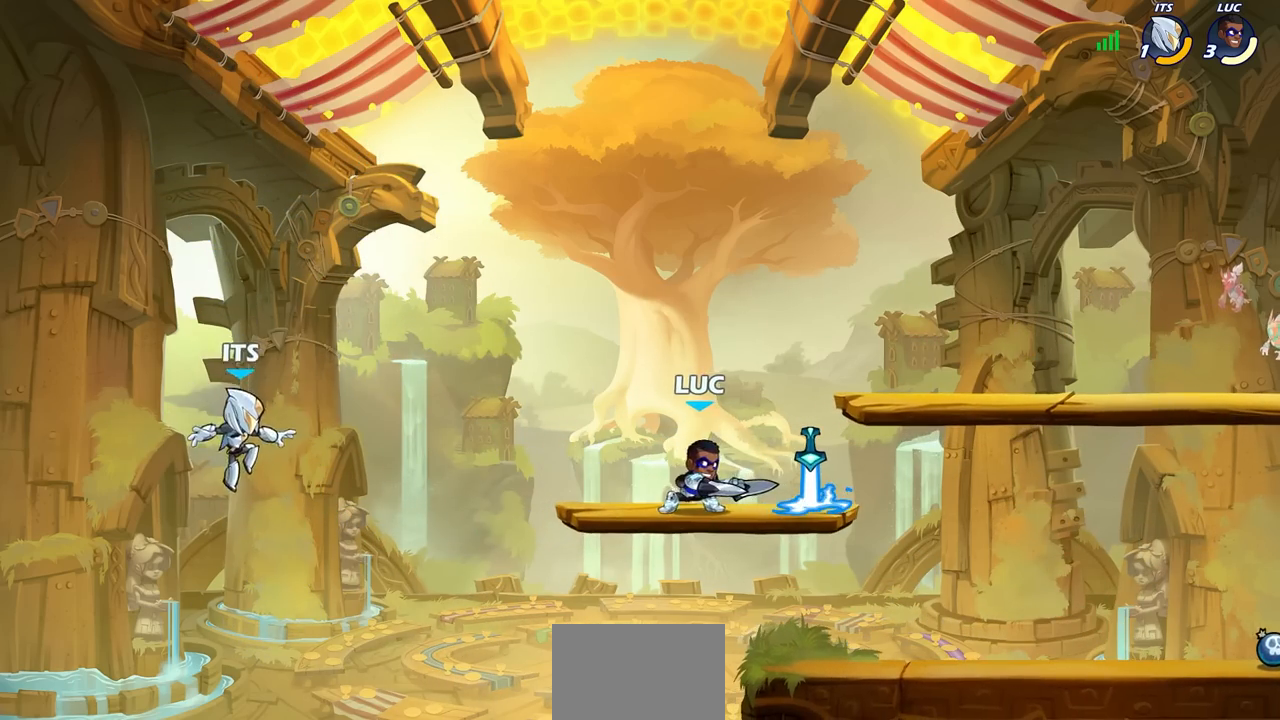
{"dt_ms": 500, "buttons": [], "left_stick": "down", "right_stick": "center", "events": [[33, "left_stick", "center"], [467, "left_stick", "down"]]}